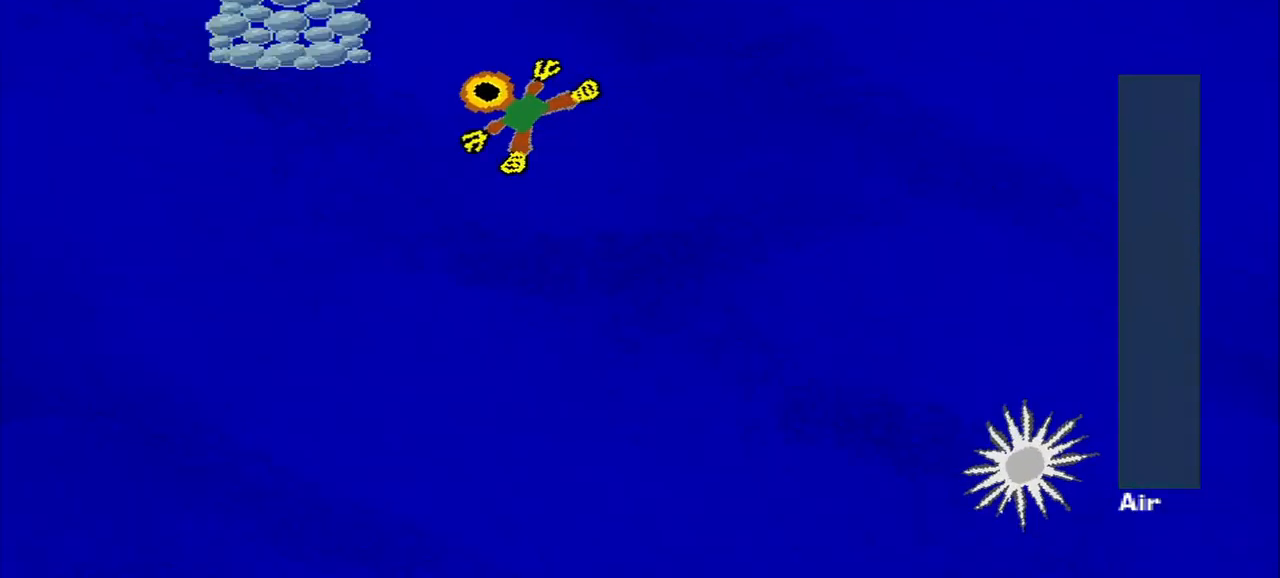
Gameplay with a controller (PlayStation layout); each line is a JSON object with the inputs held at the frame after it. "events" lists button and stick changes between this image and that frame as [ms after this image, input, new state], when the widget could be followed in between. Not read: L2 L3 R2 R3 right_stick.
{"buttons": [], "left_stick": "up", "events": [[125, "left_stick", "down-left"], [208, "left_stick", "down-right"], [375, "left_stick", "up-right"], [458, "left_stick", "up"]]}
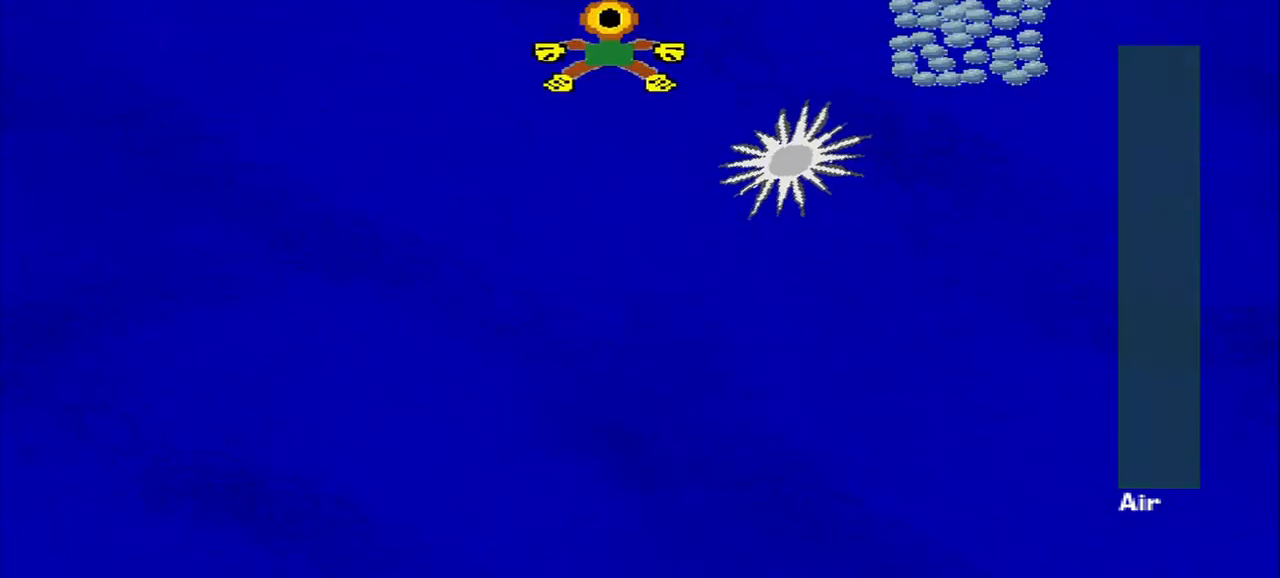
{"buttons": [], "left_stick": "down-left", "events": [[125, "left_stick", "down-right"], [459, "left_stick", "down-left"]]}
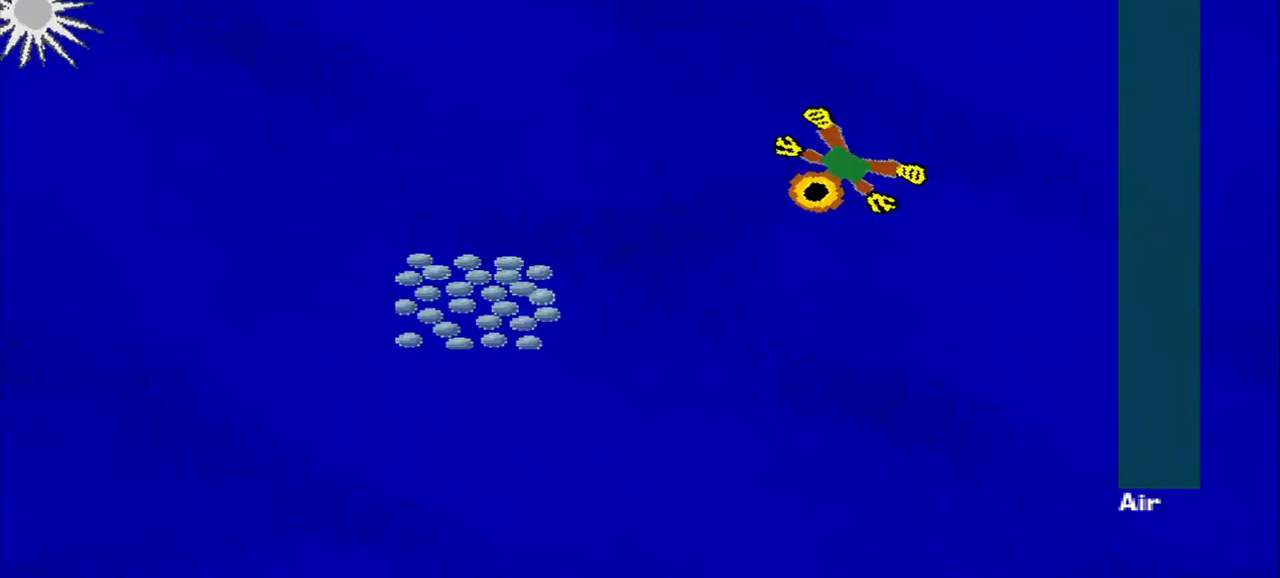
{"buttons": [], "left_stick": "up-left", "events": [[417, "left_stick", "up-left"]]}
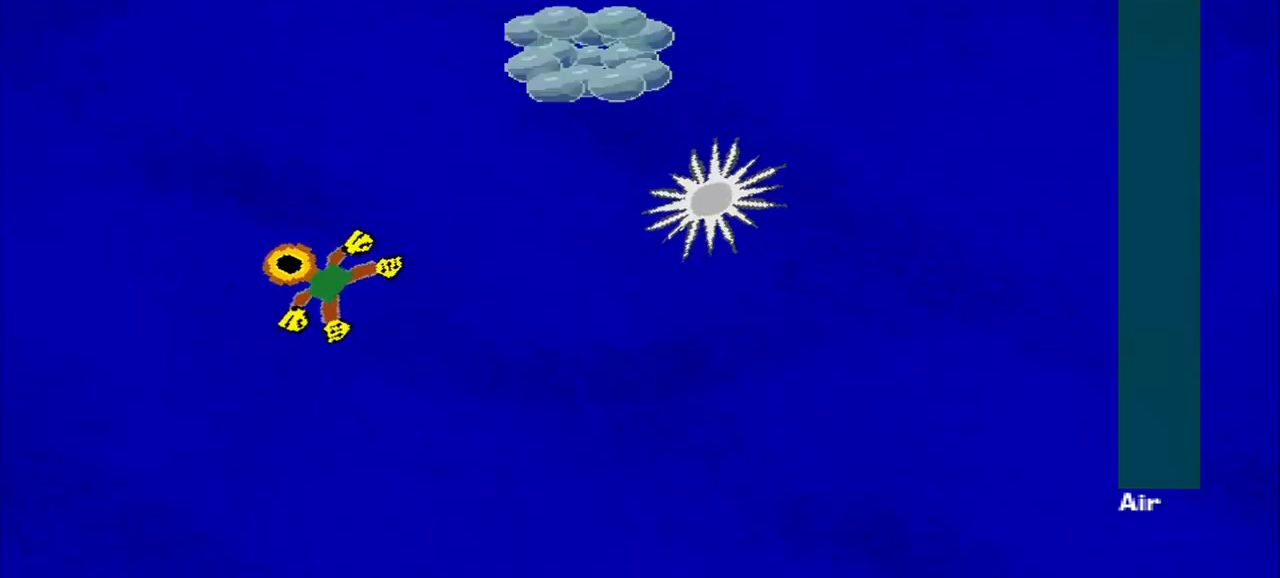
{"buttons": [], "left_stick": "up-right", "events": [[209, "left_stick", "up-right"]]}
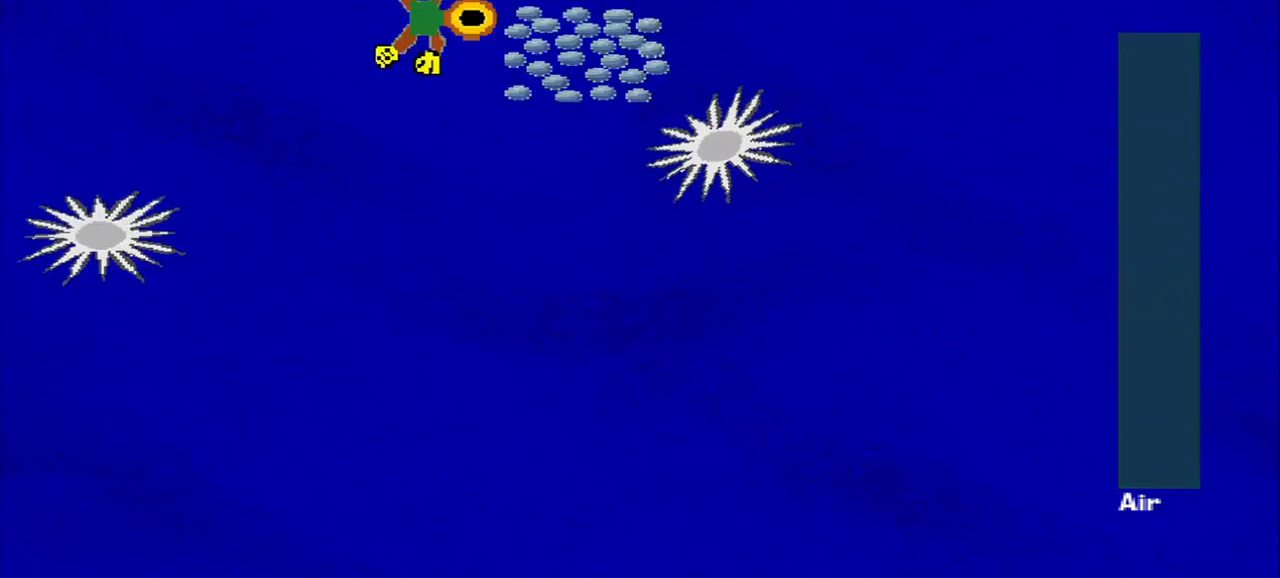
{"buttons": [], "left_stick": "down-left", "events": [[42, "left_stick", "down-right"], [292, "left_stick", "down"], [417, "left_stick", "down-left"]]}
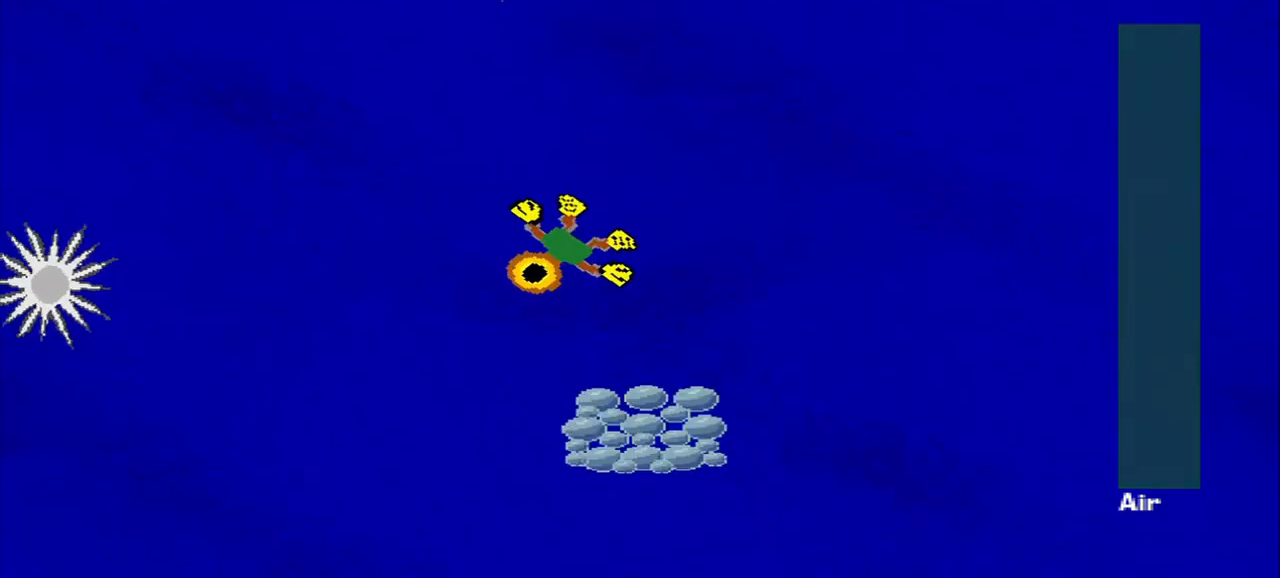
{"buttons": [], "left_stick": "down-right", "events": [[167, "left_stick", "down-right"]]}
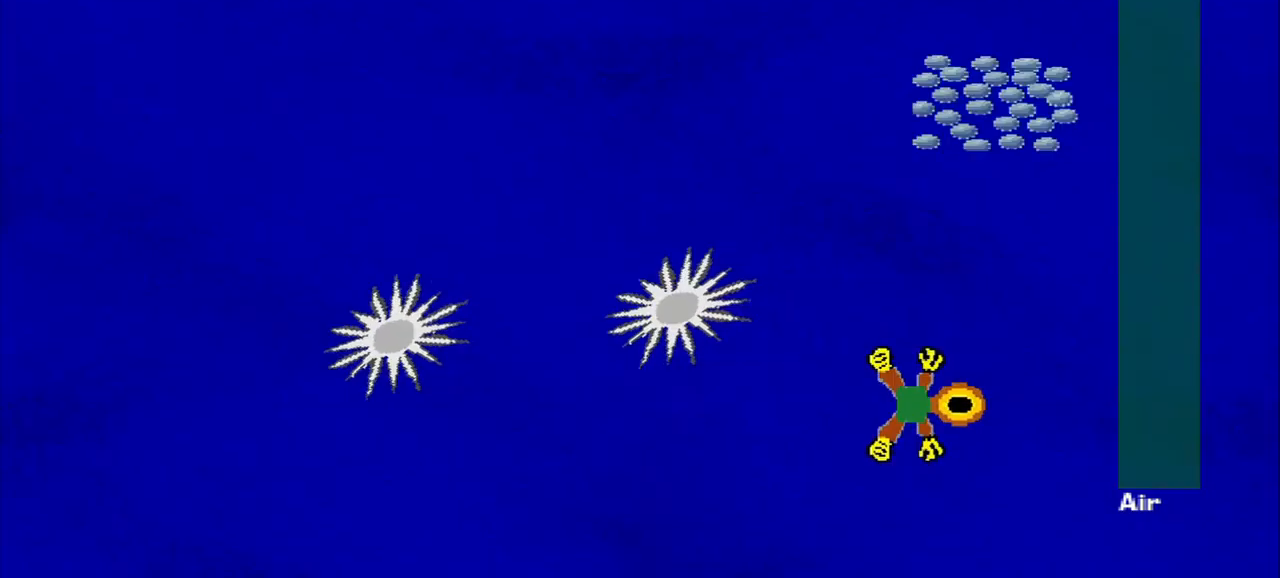
{"buttons": [], "left_stick": "up", "events": [[42, "left_stick", "up"], [125, "left_stick", "up-left"], [250, "left_stick", "up"]]}
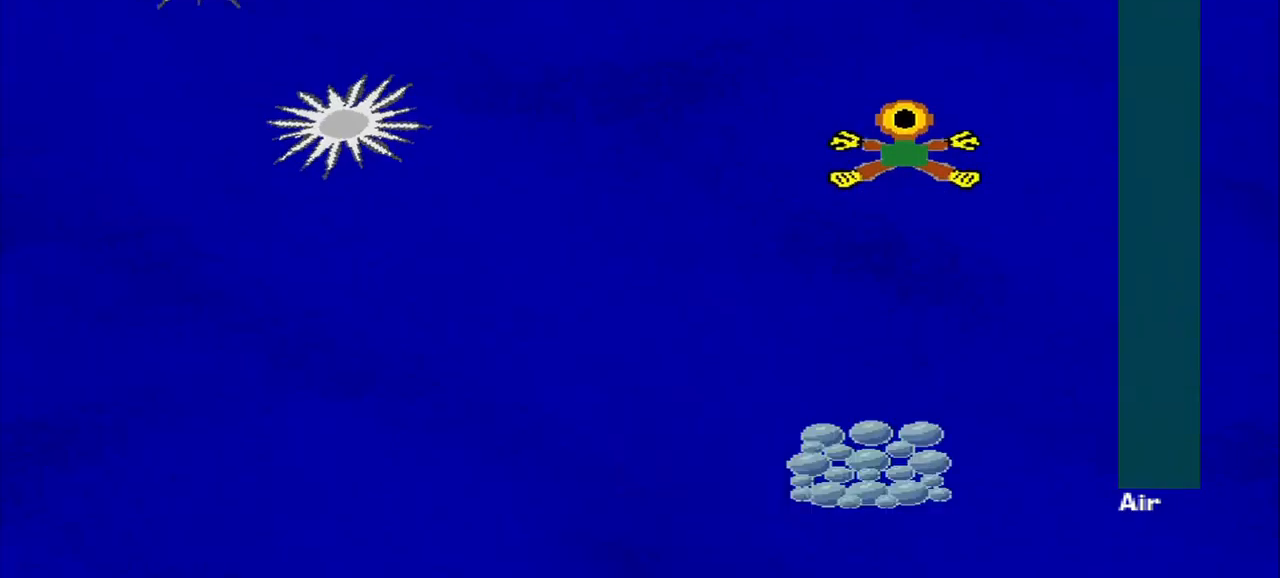
{"buttons": [], "left_stick": "right", "events": [[42, "left_stick", "up-left"], [250, "left_stick", "down-left"], [334, "left_stick", "right"]]}
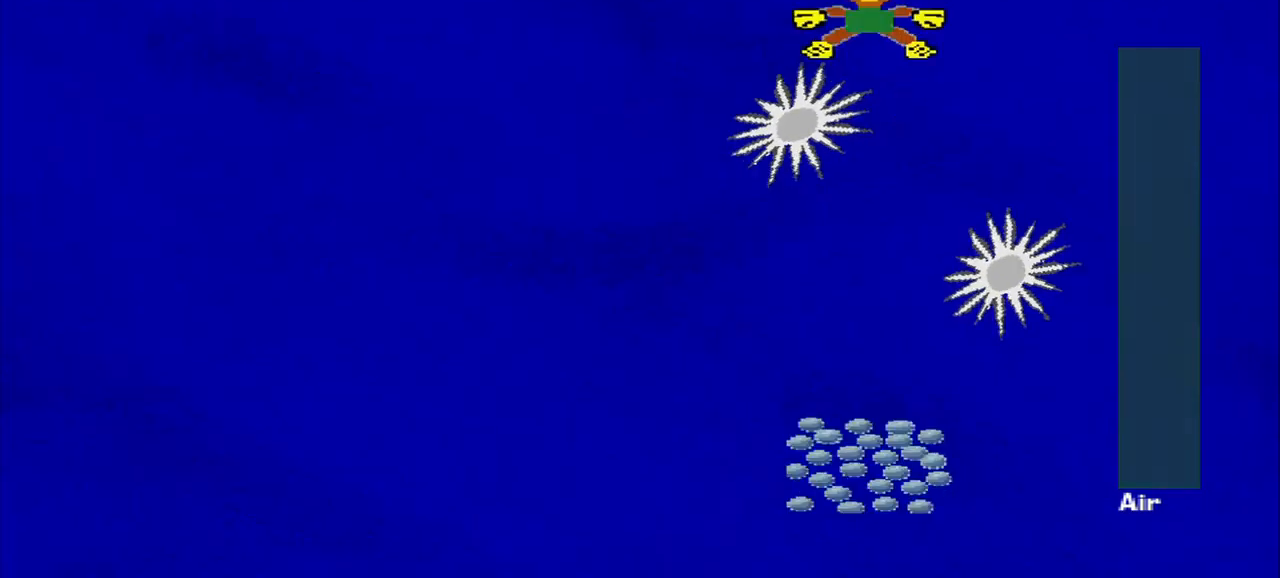
{"buttons": [], "left_stick": "down"}
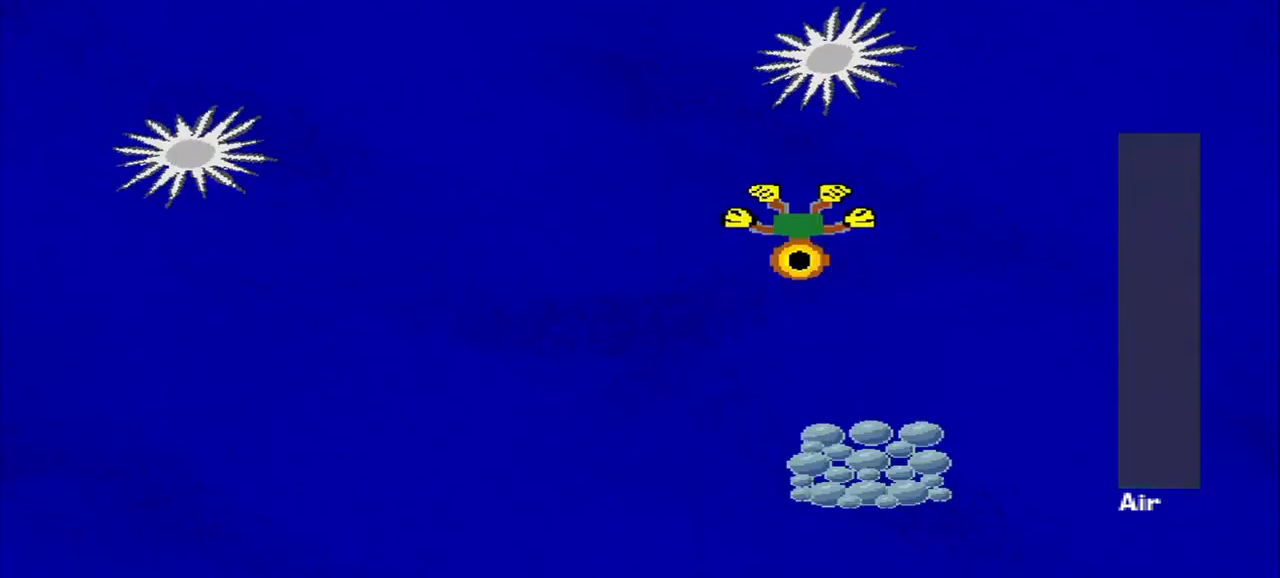
{"buttons": [], "left_stick": "left", "events": [[375, "left_stick", "left"]]}
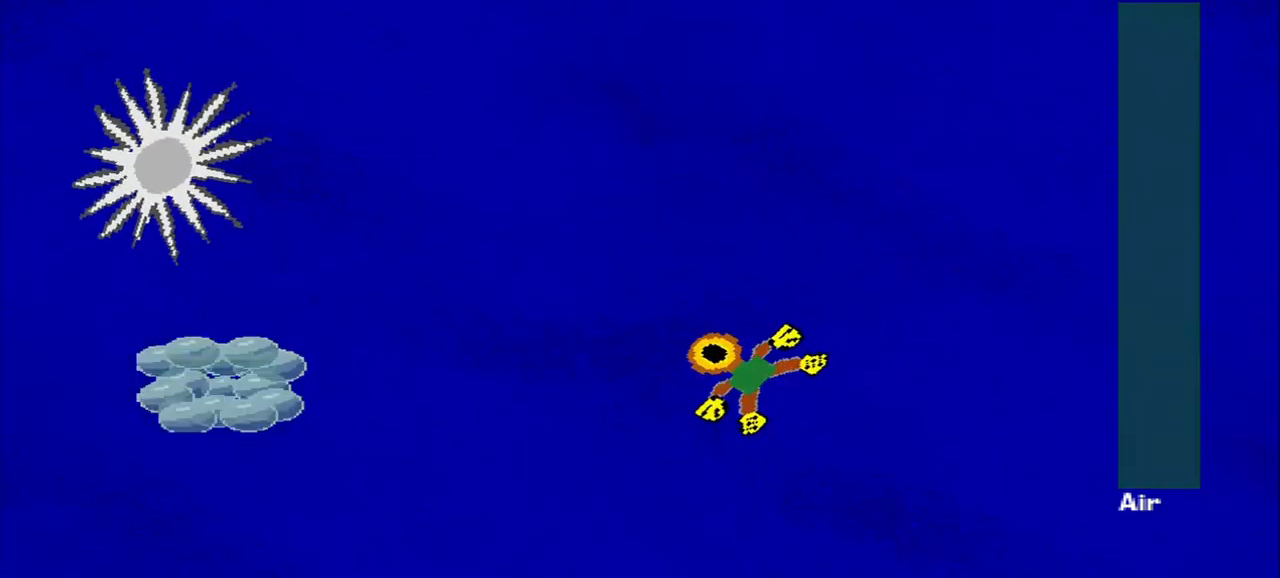
{"buttons": [], "left_stick": "up-left", "events": [[167, "left_stick", "down-left"], [417, "left_stick", "up-left"]]}
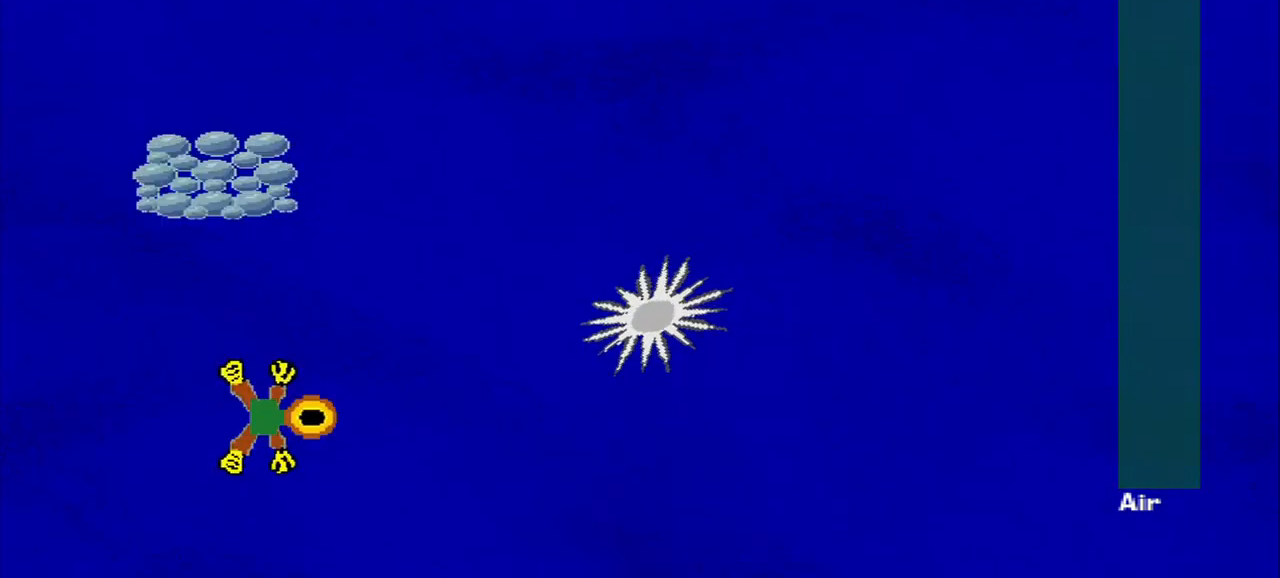
{"buttons": [], "left_stick": "up-left", "events": [[42, "left_stick", "down-right"], [168, "left_stick", "up-right"], [251, "left_stick", "up-left"]]}
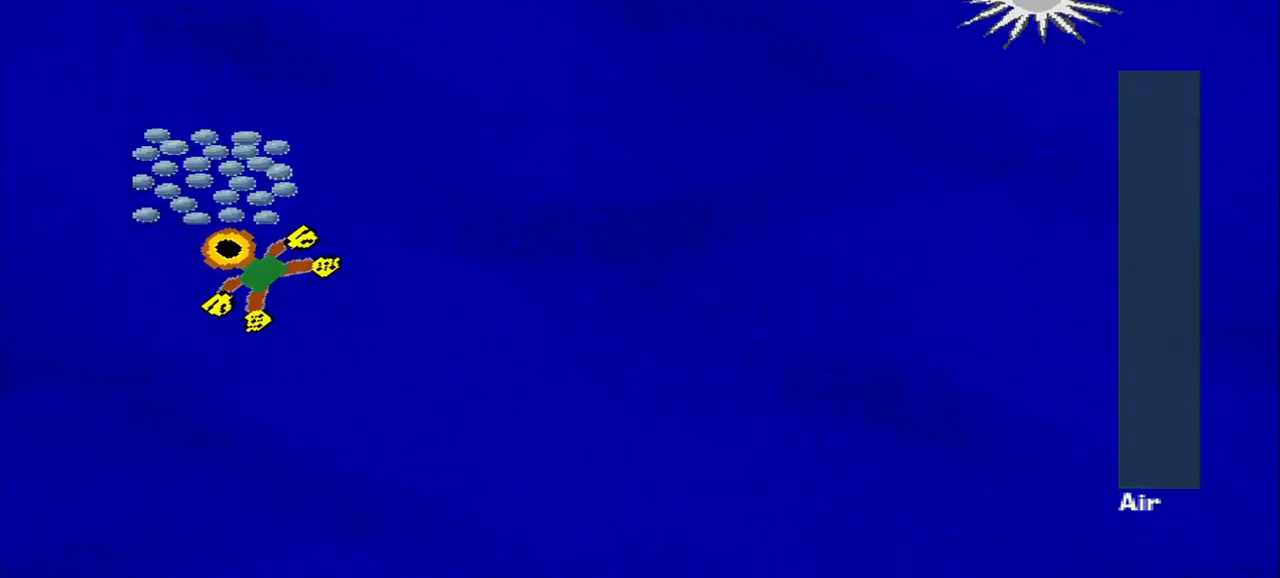
{"buttons": [], "left_stick": "down-right", "events": [[167, "left_stick", "down-right"], [250, "left_stick", "up-right"], [417, "left_stick", "down-right"]]}
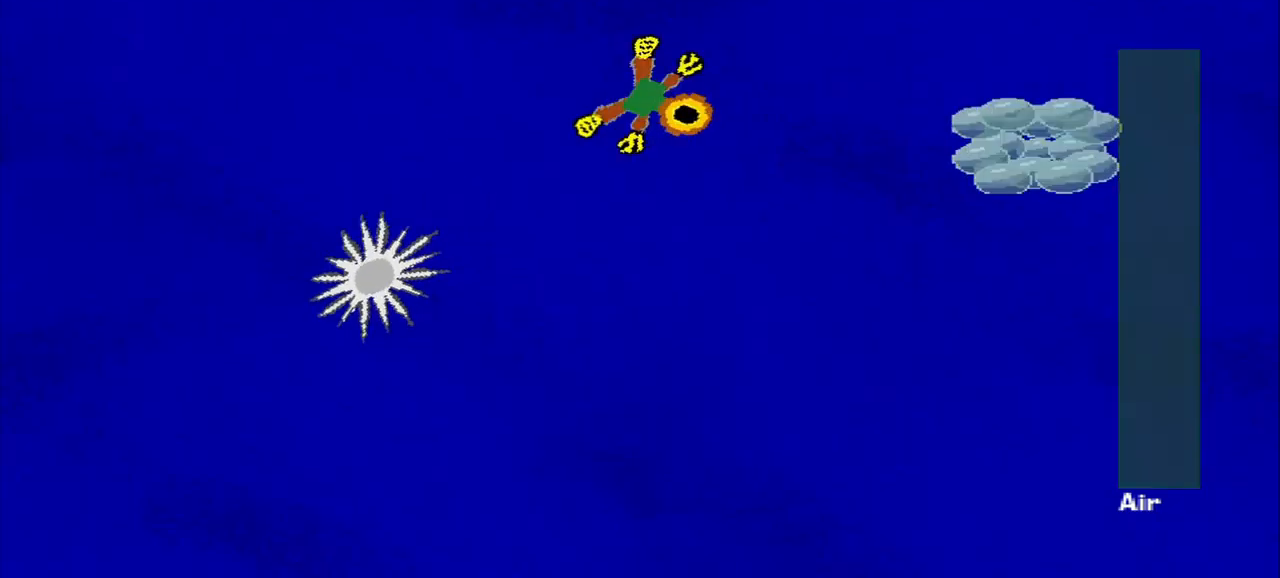
{"buttons": [], "left_stick": "down-left", "events": [[250, "left_stick", "up"], [375, "left_stick", "down-left"]]}
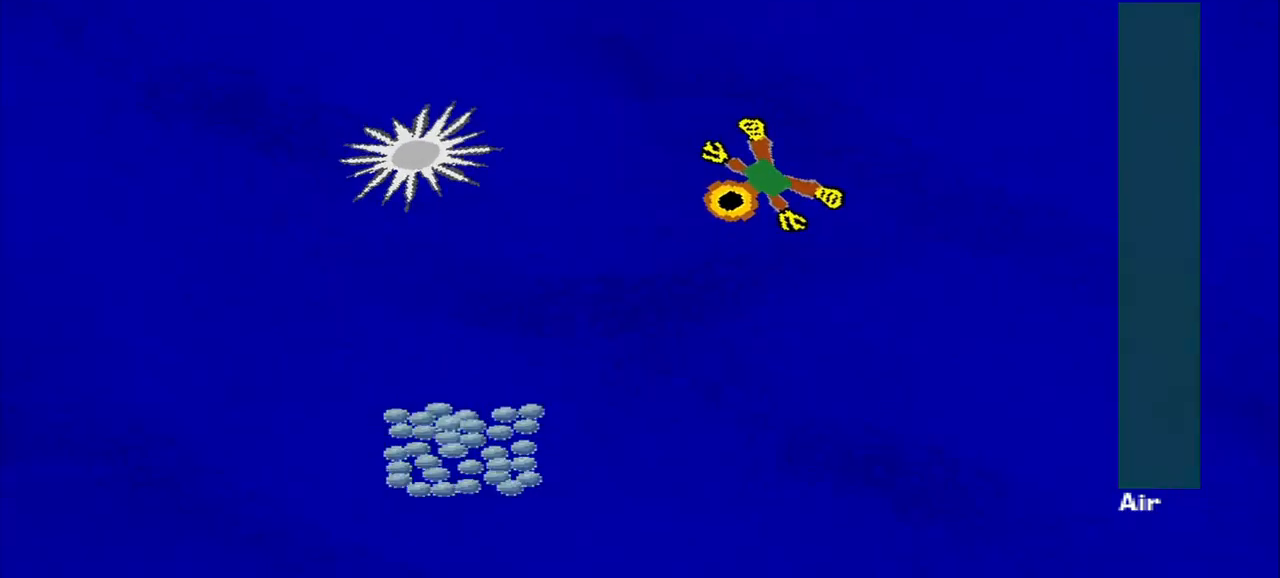
{"buttons": [], "left_stick": "up", "events": [[375, "left_stick", "down-right"], [500, "left_stick", "up"]]}
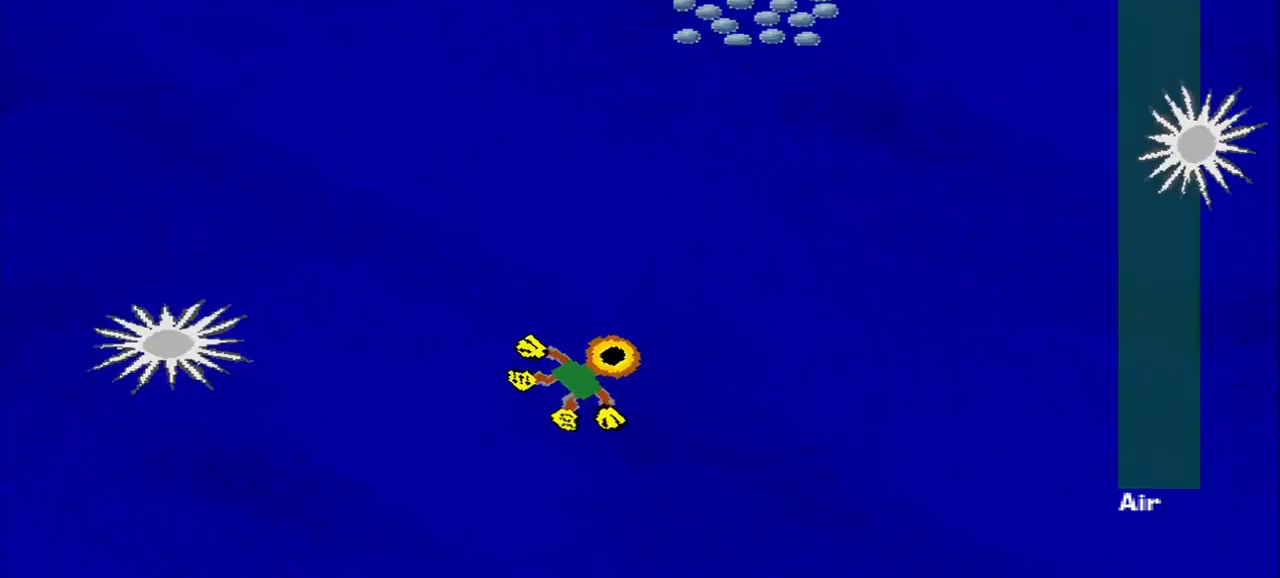
{"buttons": [], "left_stick": "up-left", "events": [[334, "left_stick", "up-left"]]}
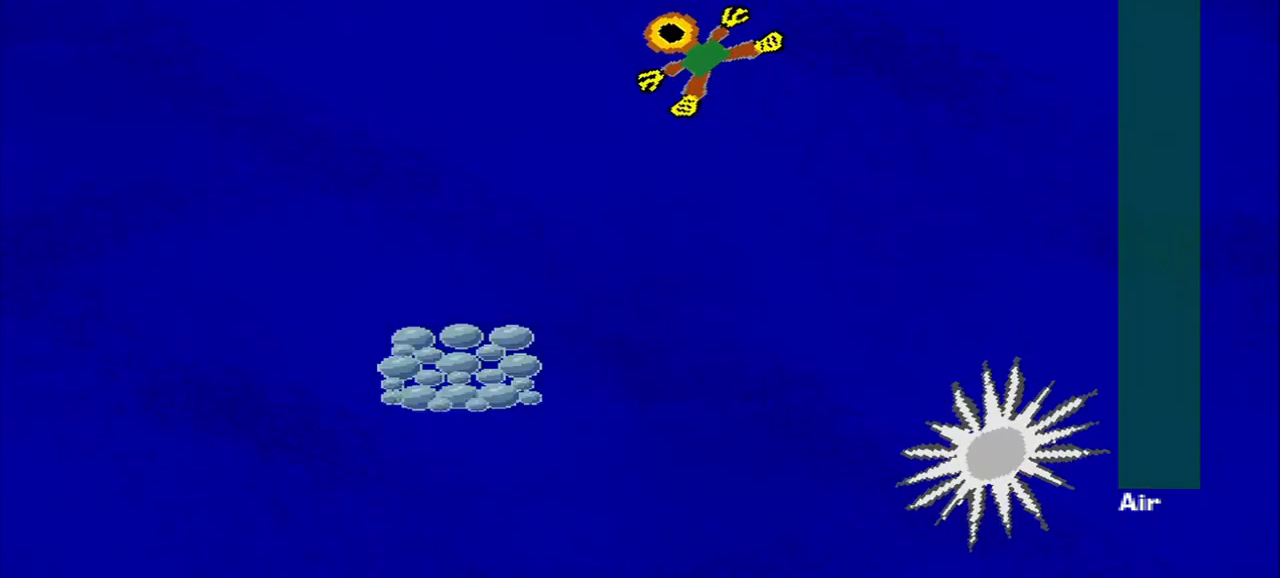
{"buttons": [], "left_stick": "down-left", "events": [[84, "left_stick", "down-right"], [209, "left_stick", "down-left"]]}
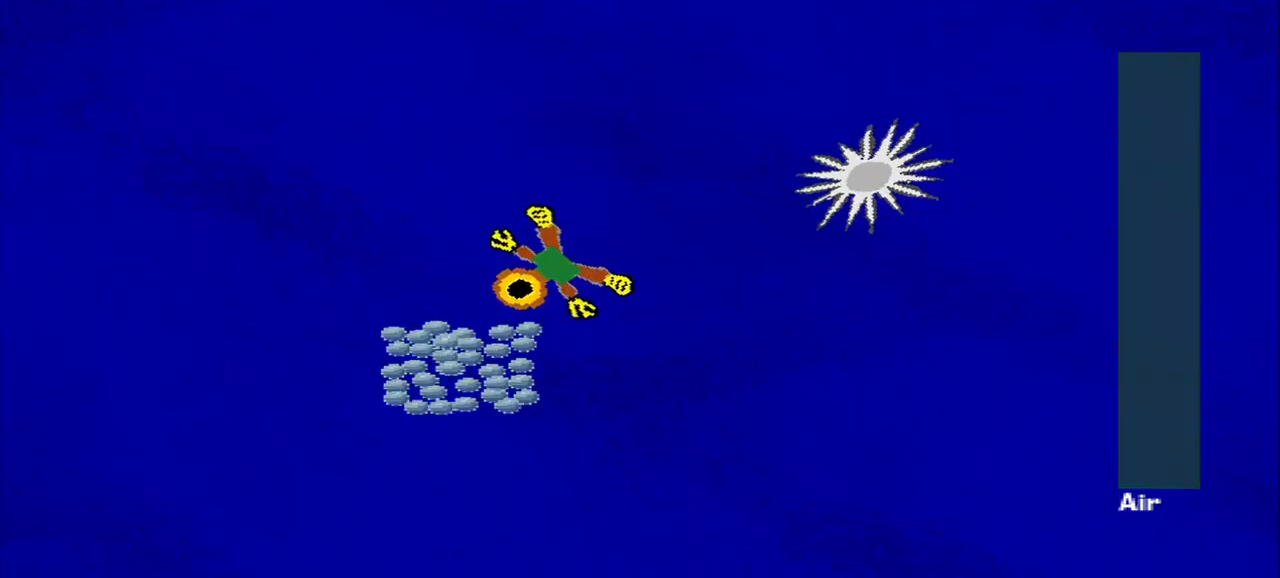
{"buttons": [], "left_stick": "up-left", "events": [[125, "left_stick", "down-right"], [250, "left_stick", "up-left"]]}
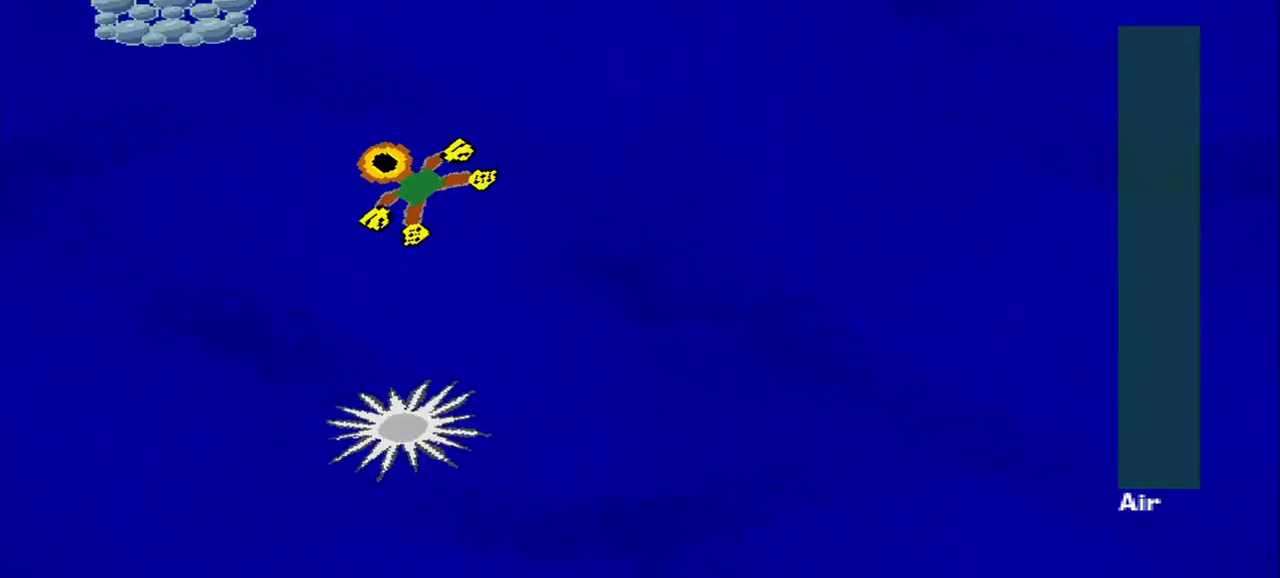
{"buttons": [], "left_stick": "down-right", "events": [[292, "left_stick", "down-right"]]}
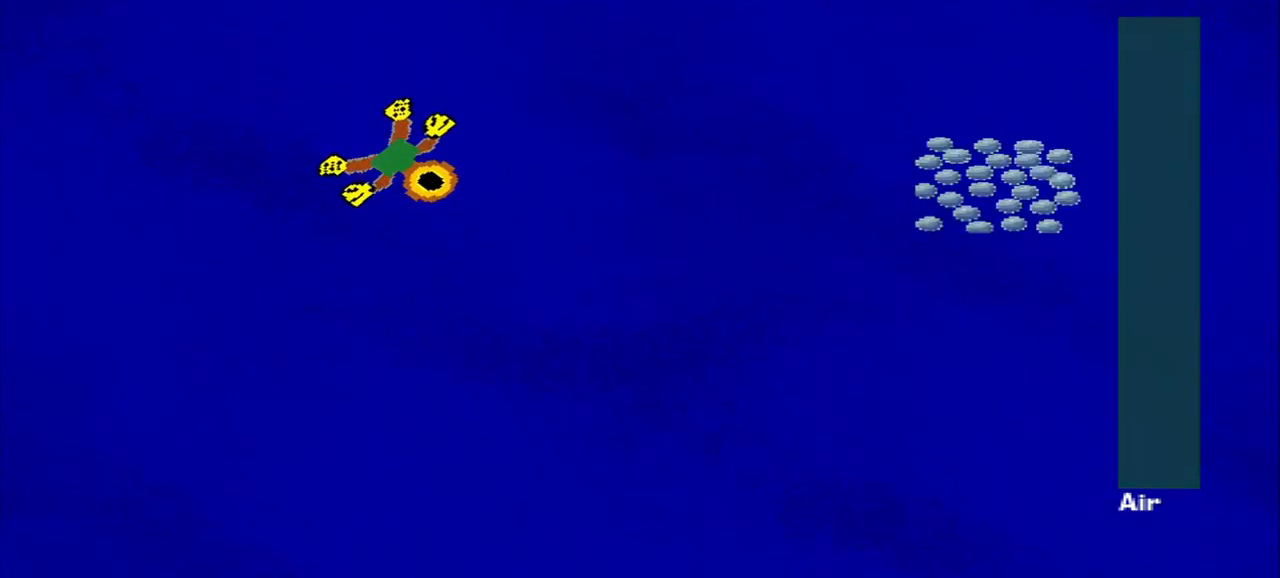
{"buttons": [], "left_stick": "up-right", "events": [[334, "left_stick", "up-right"]]}
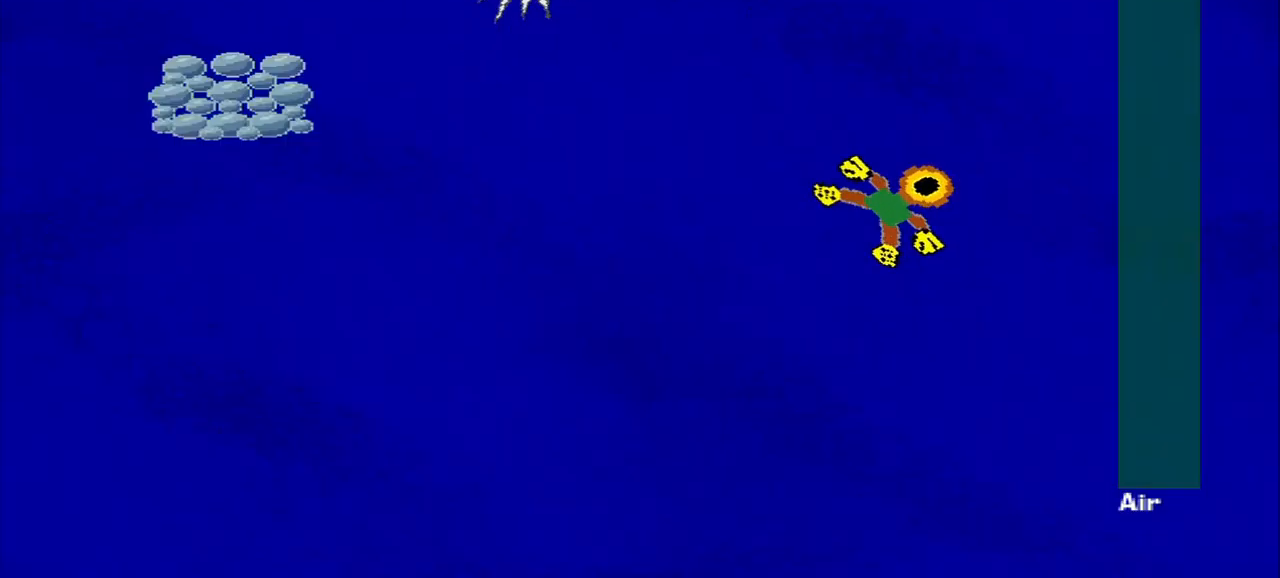
{"buttons": [], "left_stick": "down-left", "events": [[84, "left_stick", "up-left"], [292, "left_stick", "left"], [417, "left_stick", "down-left"]]}
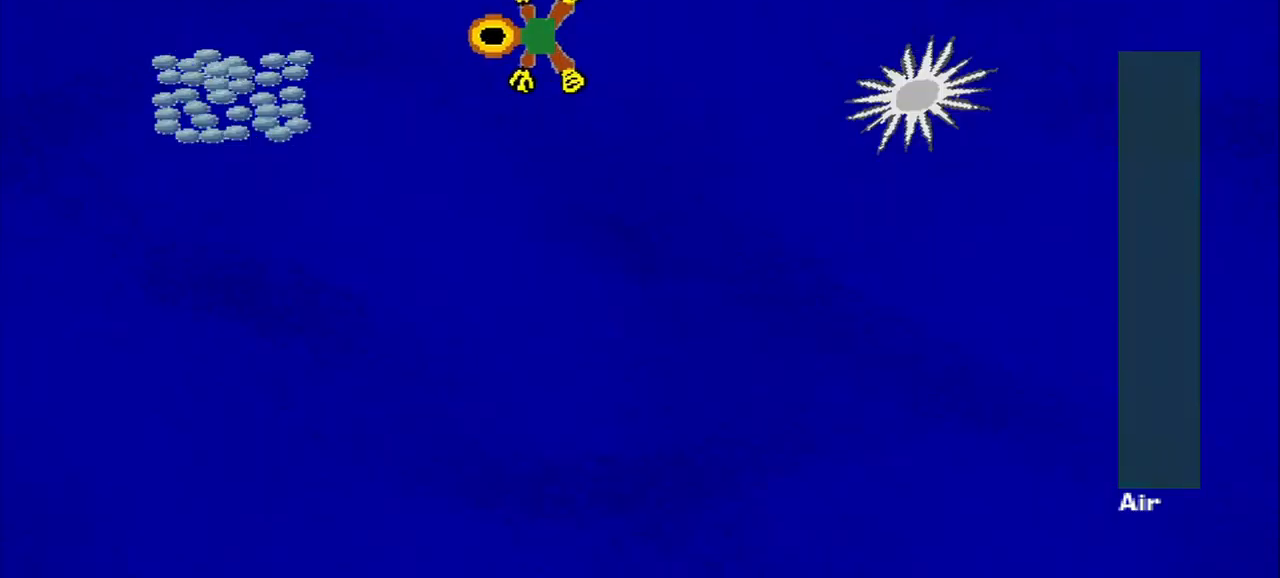
{"buttons": [], "left_stick": "down-right", "events": [[375, "left_stick", "down"], [500, "left_stick", "down-right"]]}
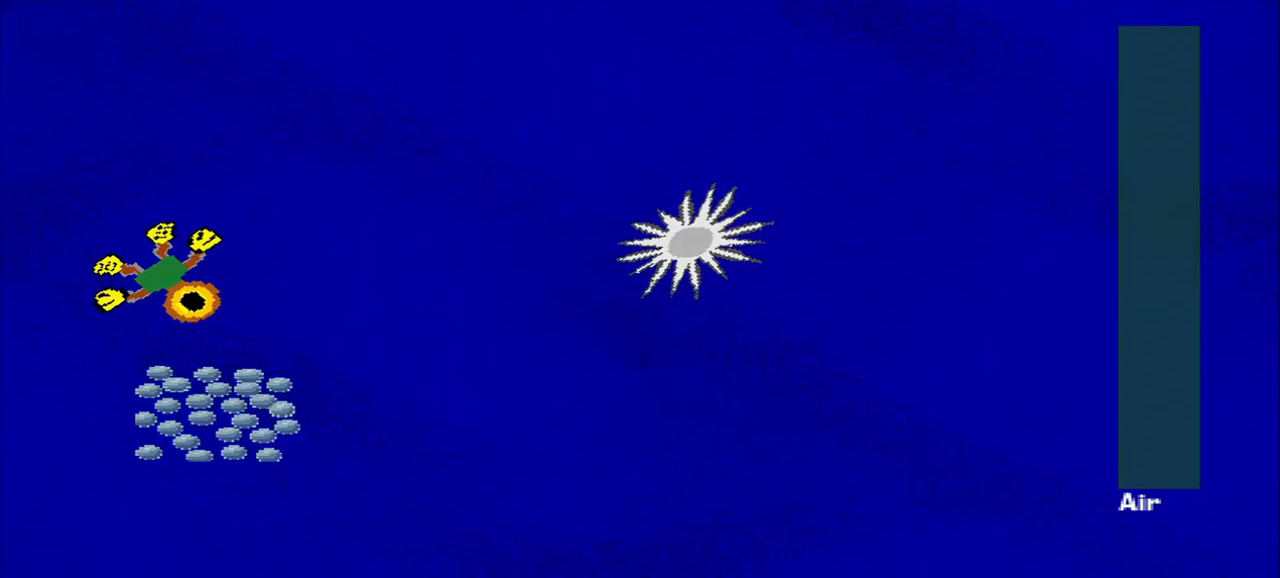
{"buttons": [], "left_stick": "up", "events": [[208, "left_stick", "up"]]}
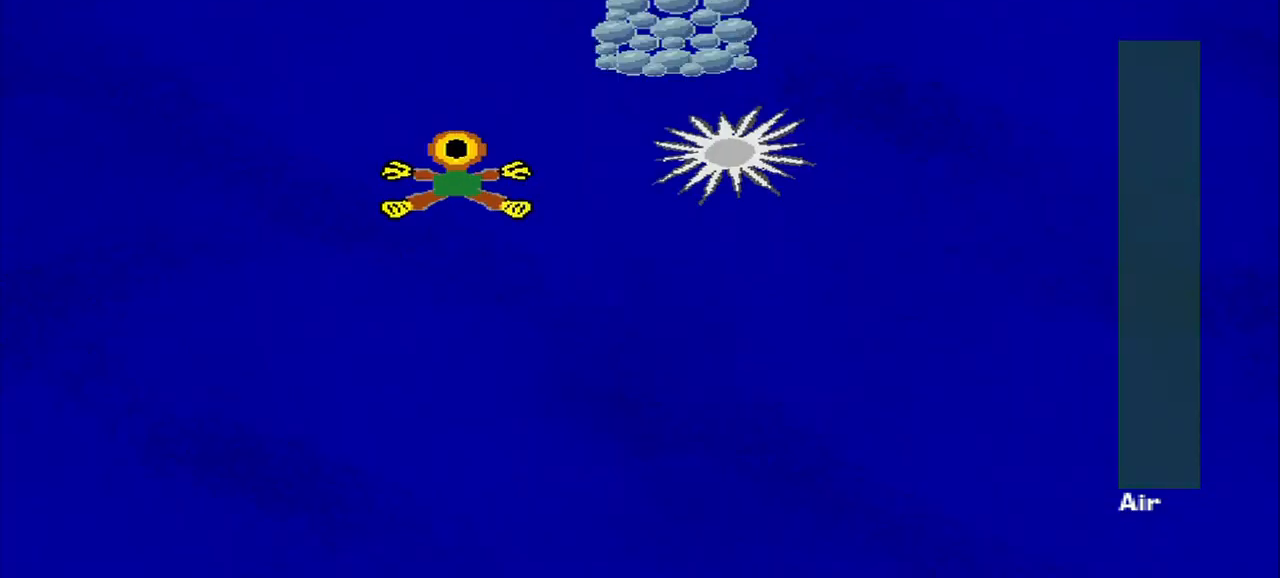
{"buttons": [], "left_stick": "down", "events": [[250, "left_stick", "down-right"], [333, "left_stick", "down"]]}
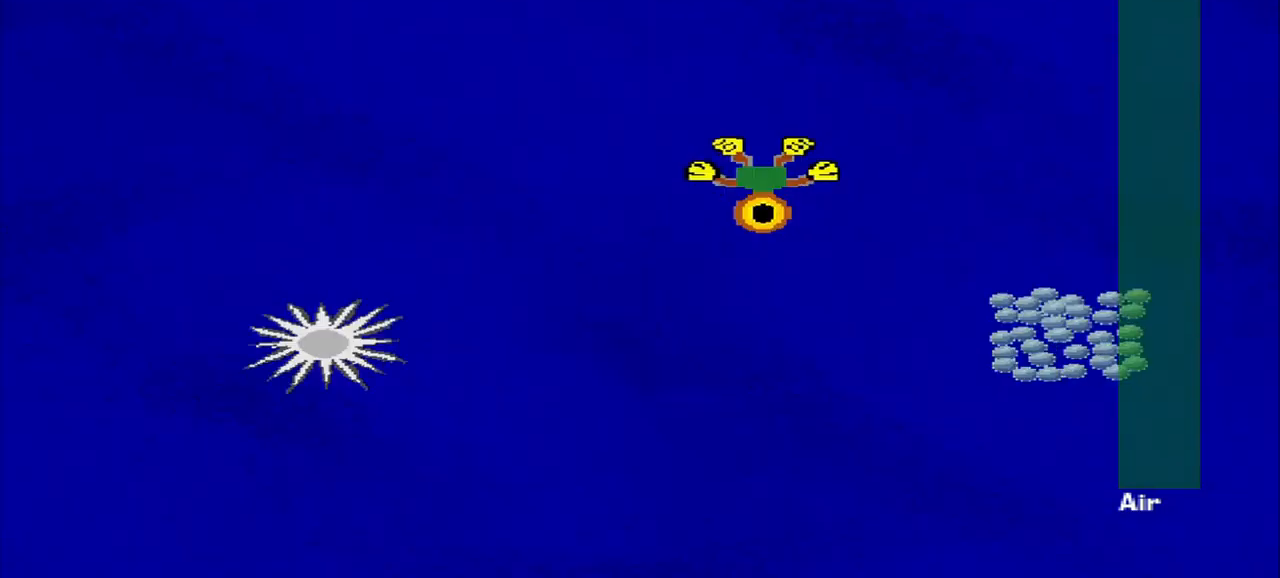
{"buttons": [], "left_stick": "center", "events": [[42, "left_stick", "down-left"], [375, "left_stick", "center"]]}
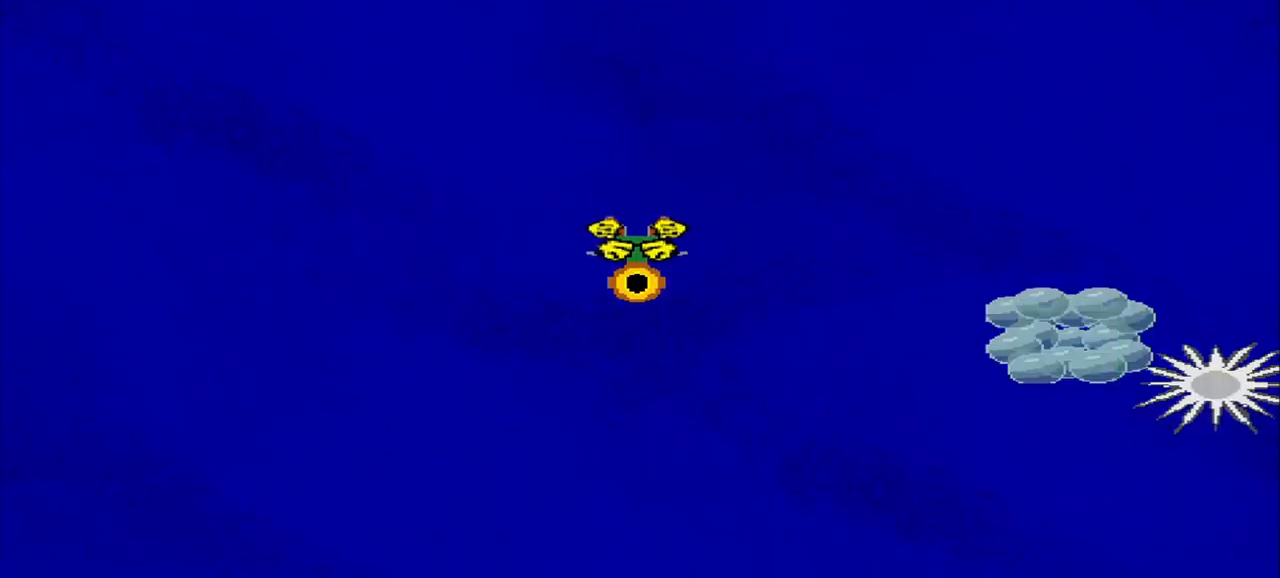
{"buttons": [], "left_stick": "center", "events": []}